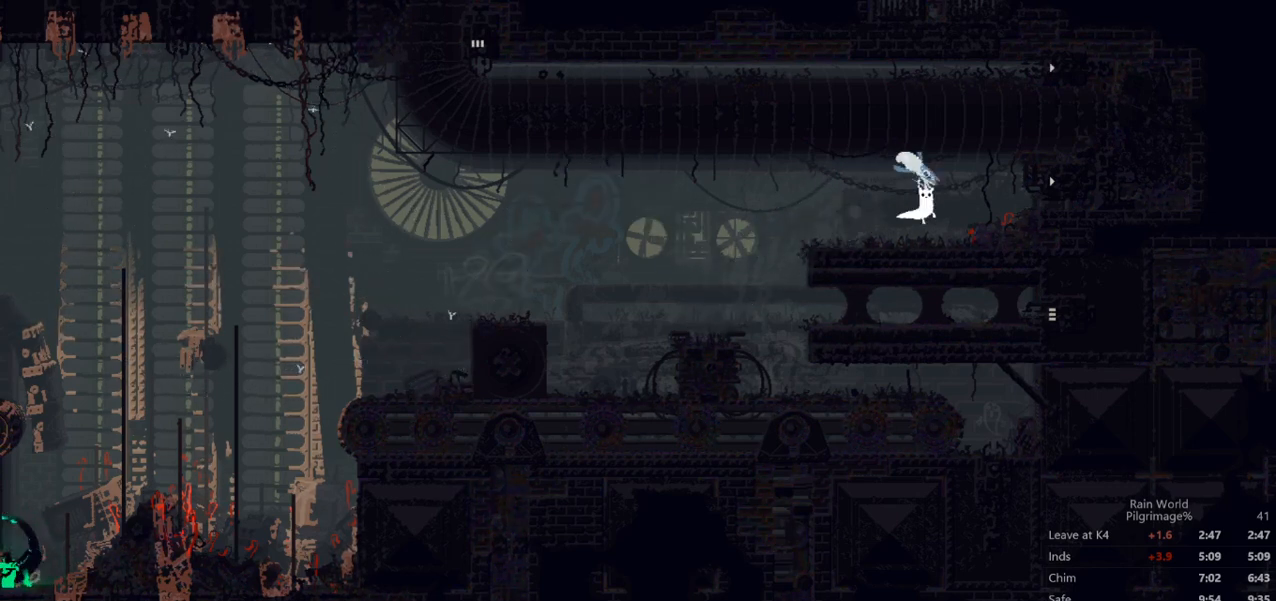
Gameplay with a controller (Xbox layout); each line is a JSON object with the inputs held at the frame after it. "events" lists button and stick changes between this image and that frame as [ms after this image, input, new state], when the widget could be followed in between. Not read: L1 L3 R1 R3 right_stick.
{"buttons": [], "left_stick": "right", "events": [[267, "A", "down"], [467, "A", "up"]]}
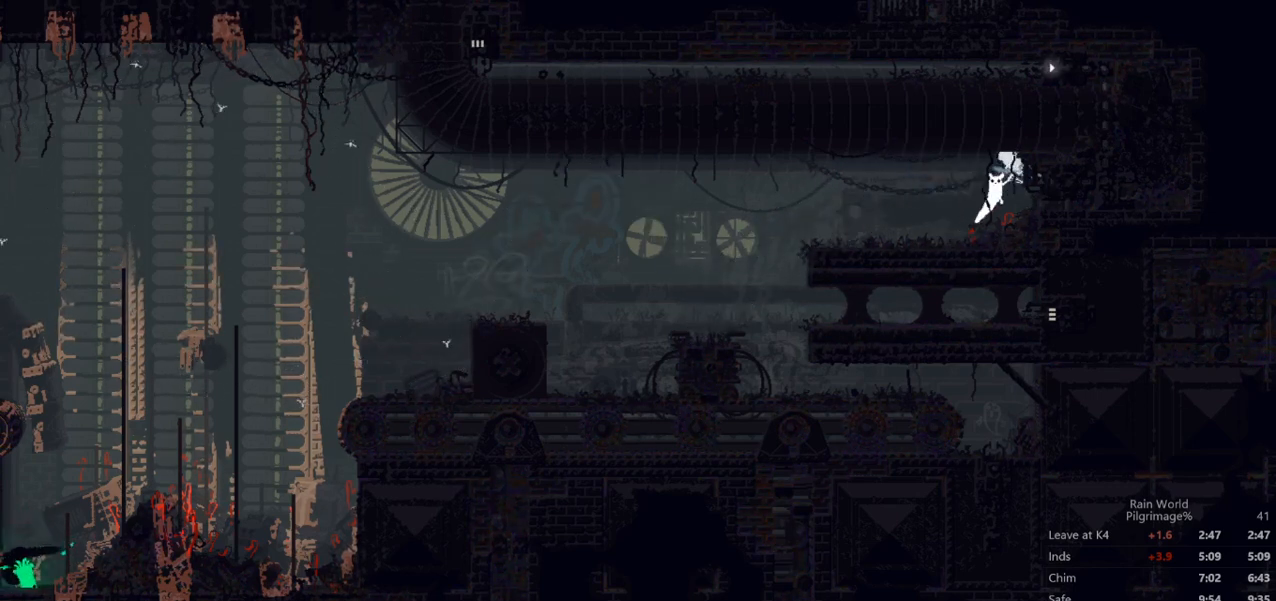
{"buttons": [], "left_stick": "right", "events": []}
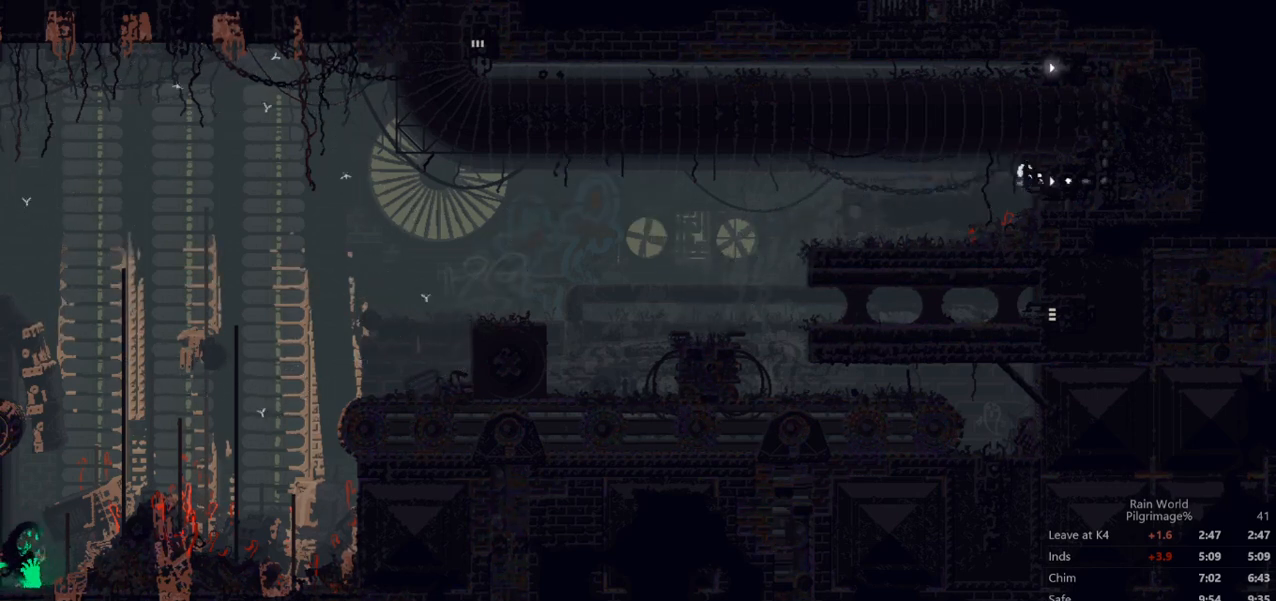
{"buttons": [], "left_stick": "center", "events": [[467, "left_stick", "center"]]}
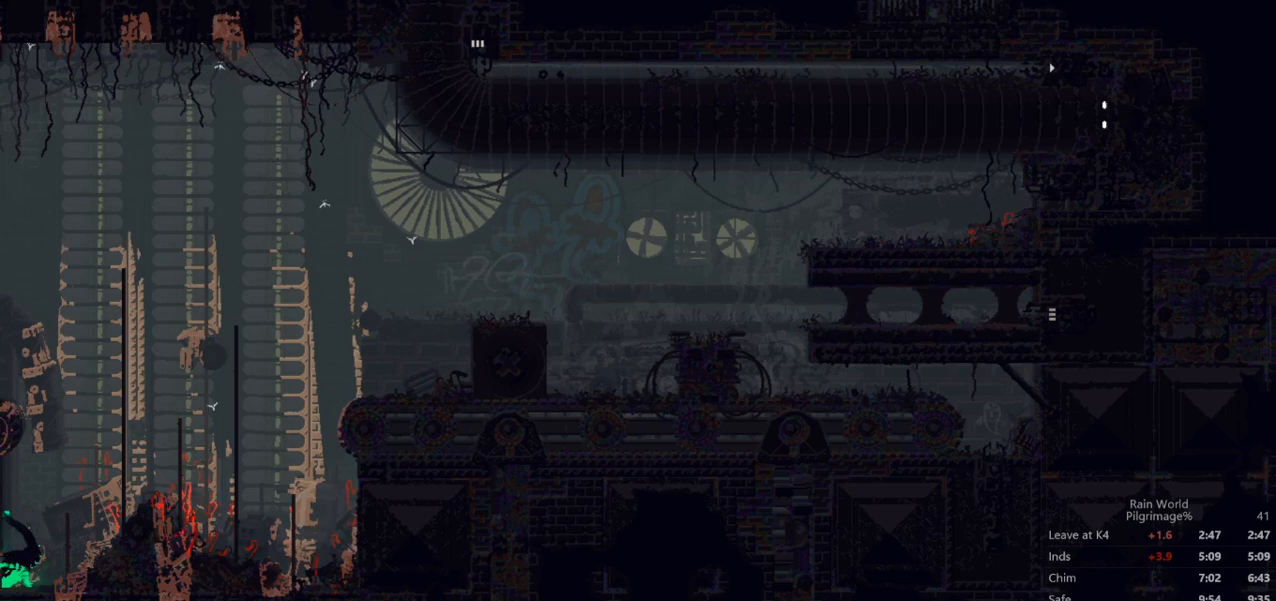
{"buttons": ["A"], "left_stick": "left", "events": [[33, "left_stick", "left"], [367, "A", "down"]]}
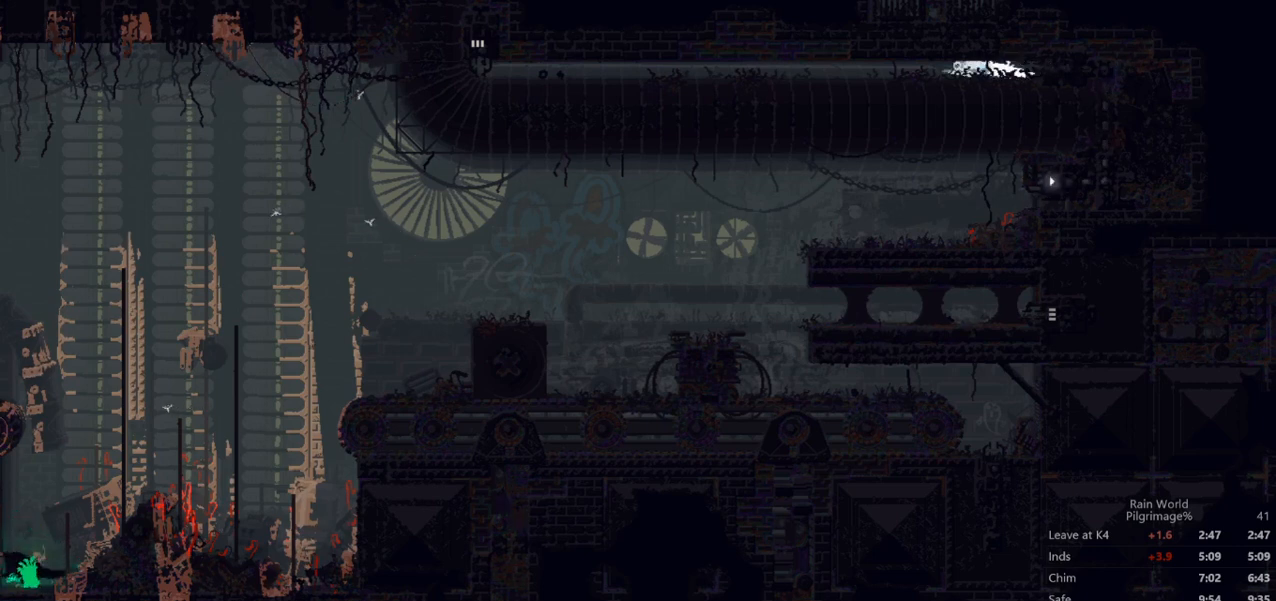
{"buttons": [], "left_stick": "left", "events": [[333, "A", "up"]]}
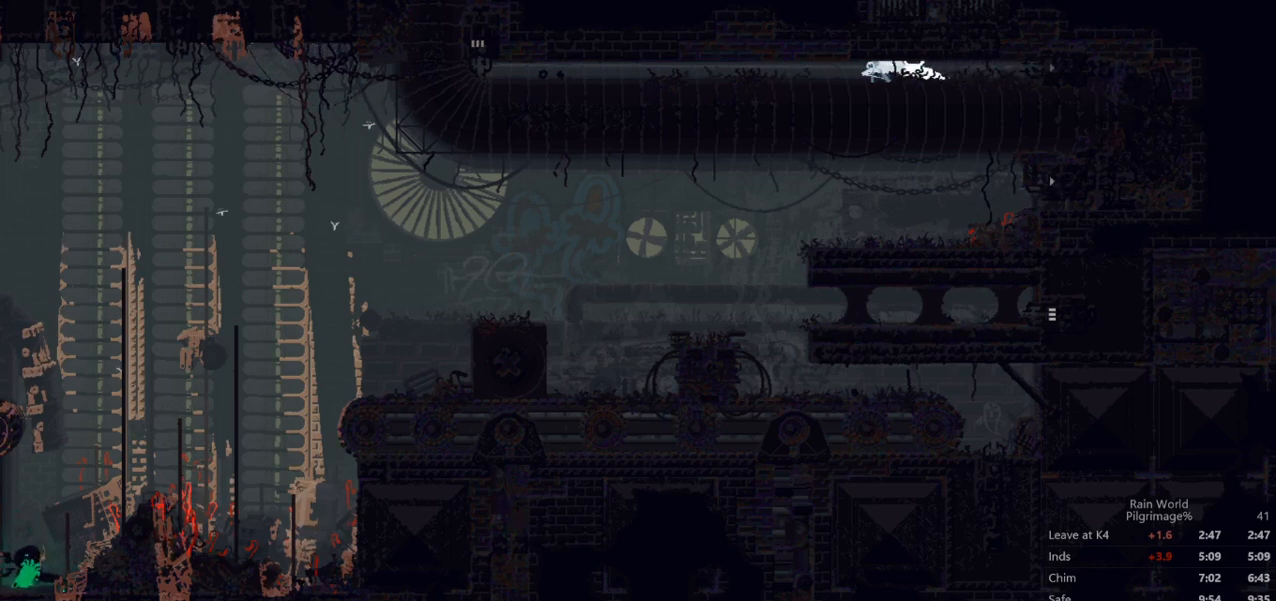
{"buttons": [], "left_stick": "left", "events": []}
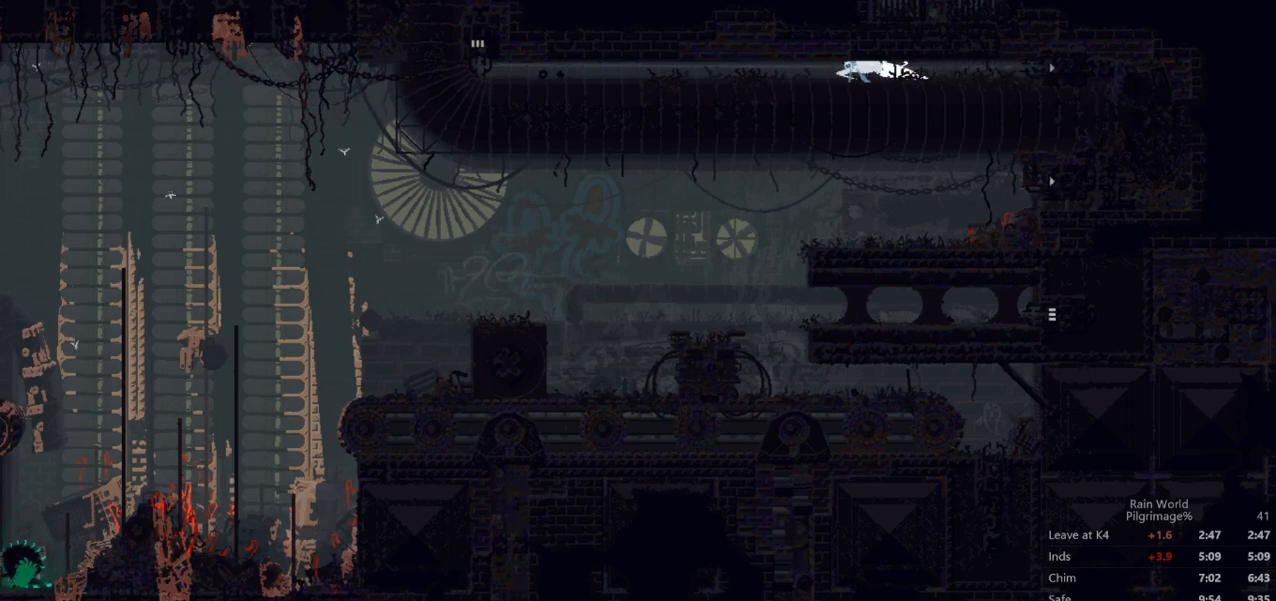
{"buttons": [], "left_stick": "left", "events": []}
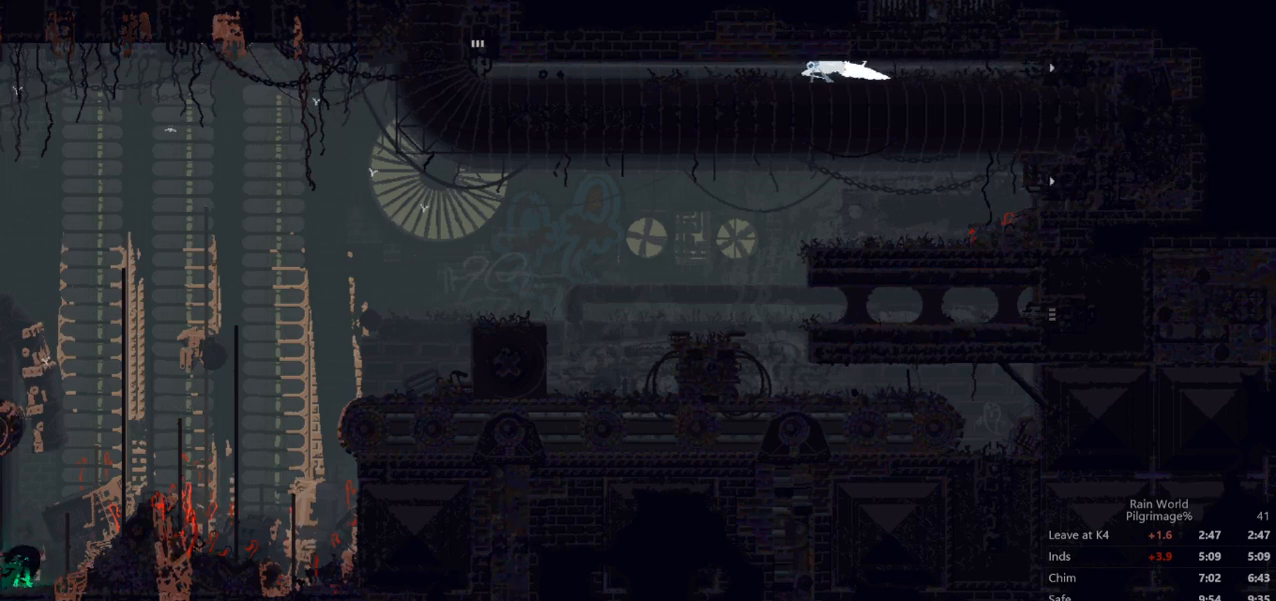
{"buttons": [], "left_stick": "left", "events": []}
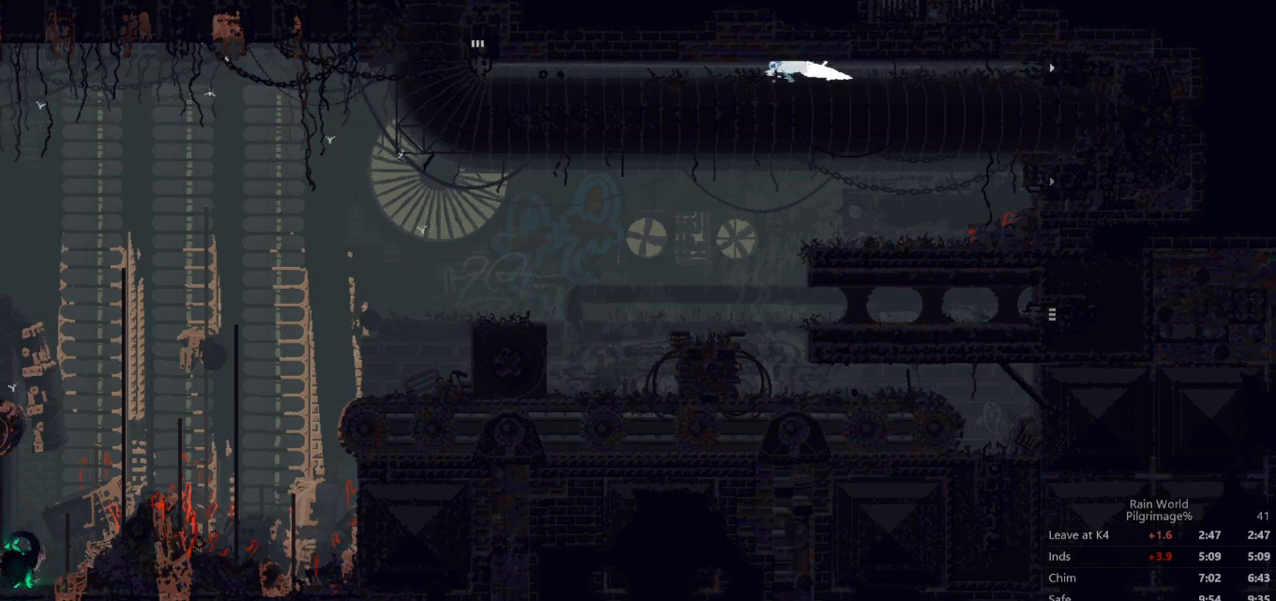
{"buttons": [], "left_stick": "left", "events": []}
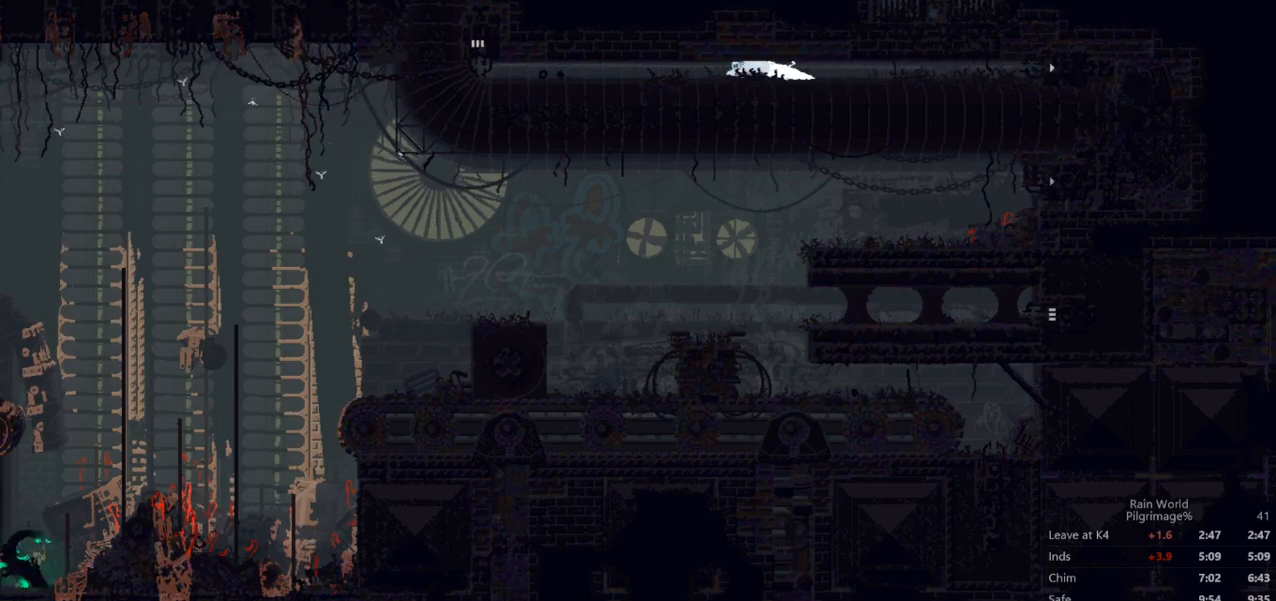
{"buttons": [], "left_stick": "left", "events": []}
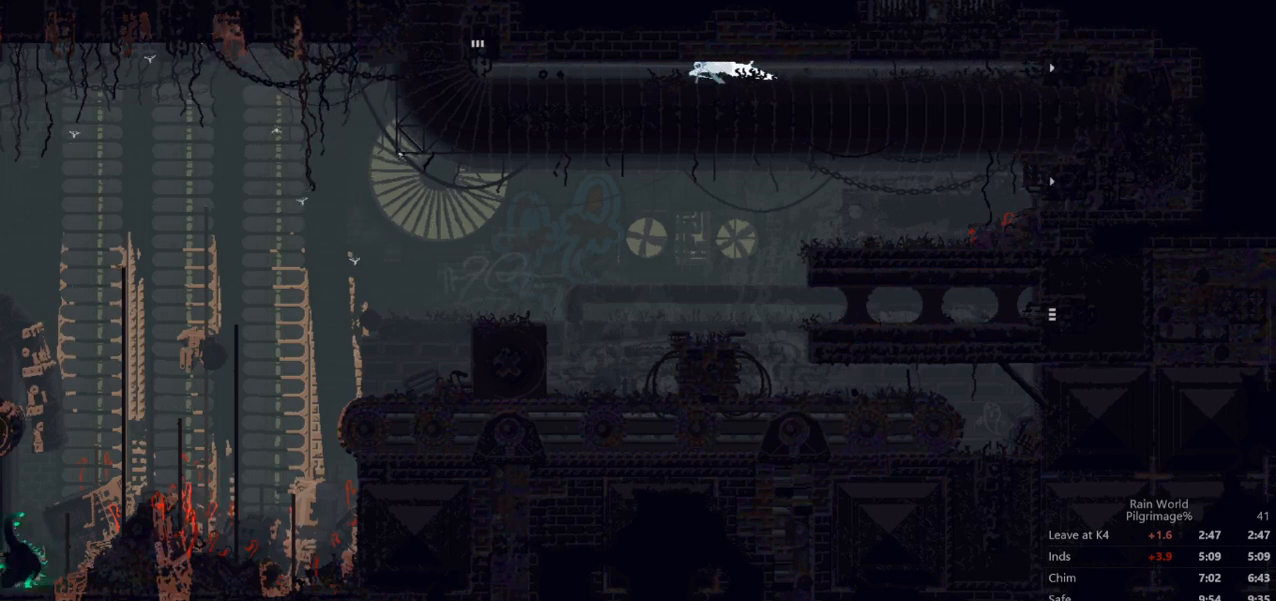
{"buttons": [], "left_stick": "left", "events": []}
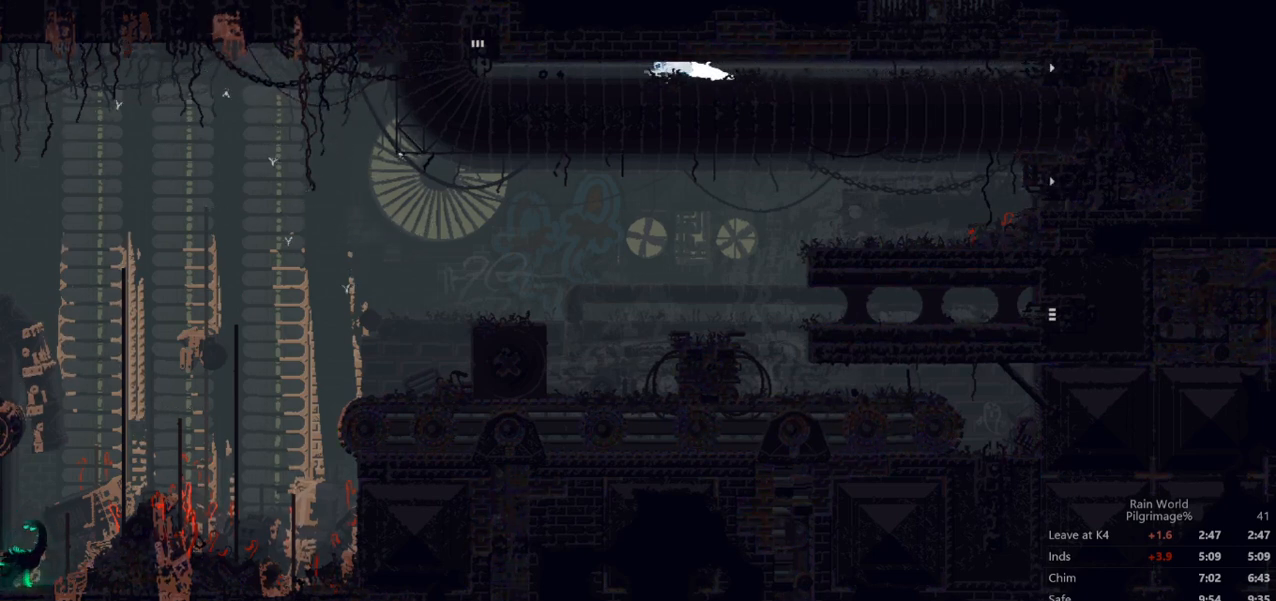
{"buttons": [], "left_stick": "left", "events": []}
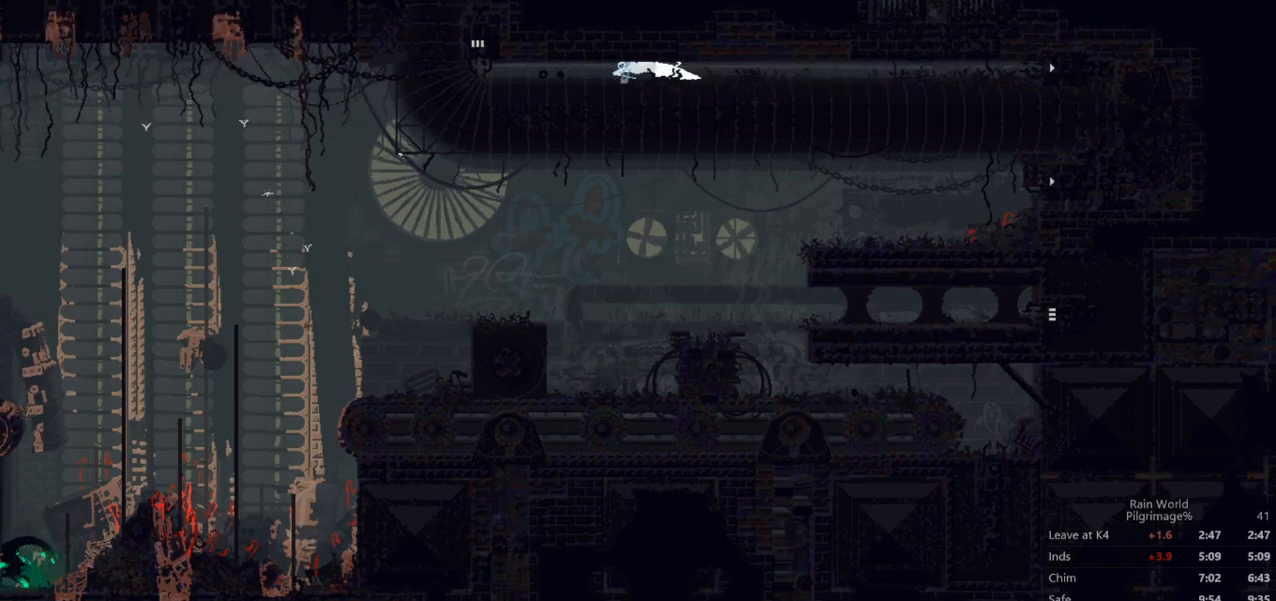
{"buttons": [], "left_stick": "left", "events": []}
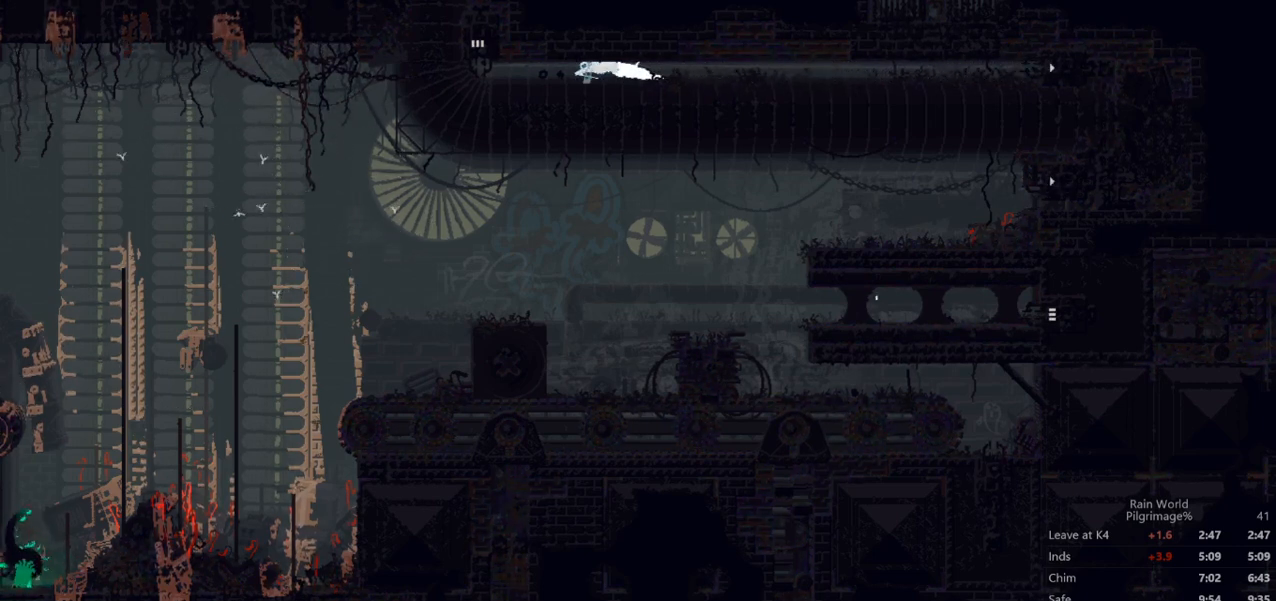
{"buttons": [], "left_stick": "left", "events": []}
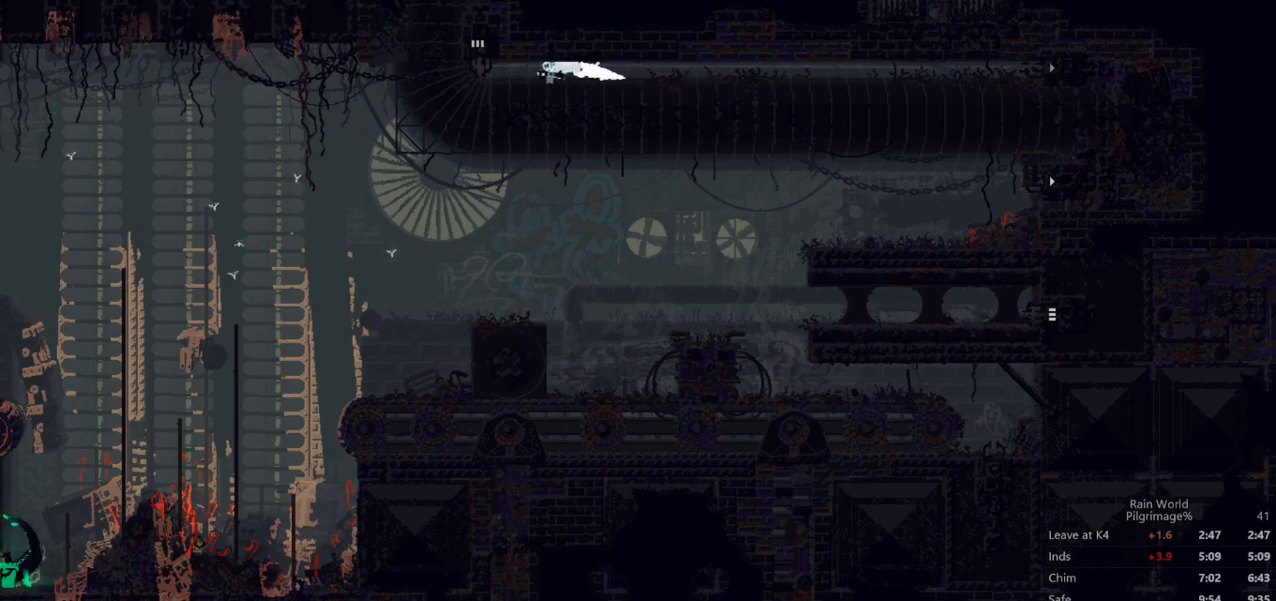
{"buttons": [], "left_stick": "left", "events": []}
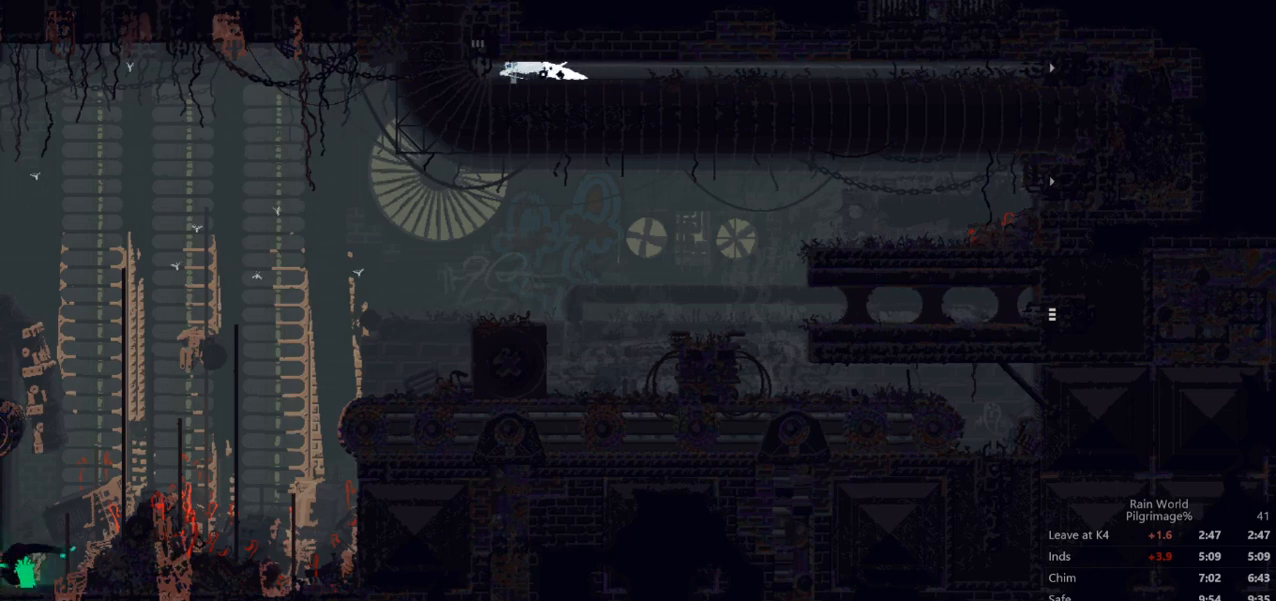
{"buttons": [], "left_stick": "left", "events": []}
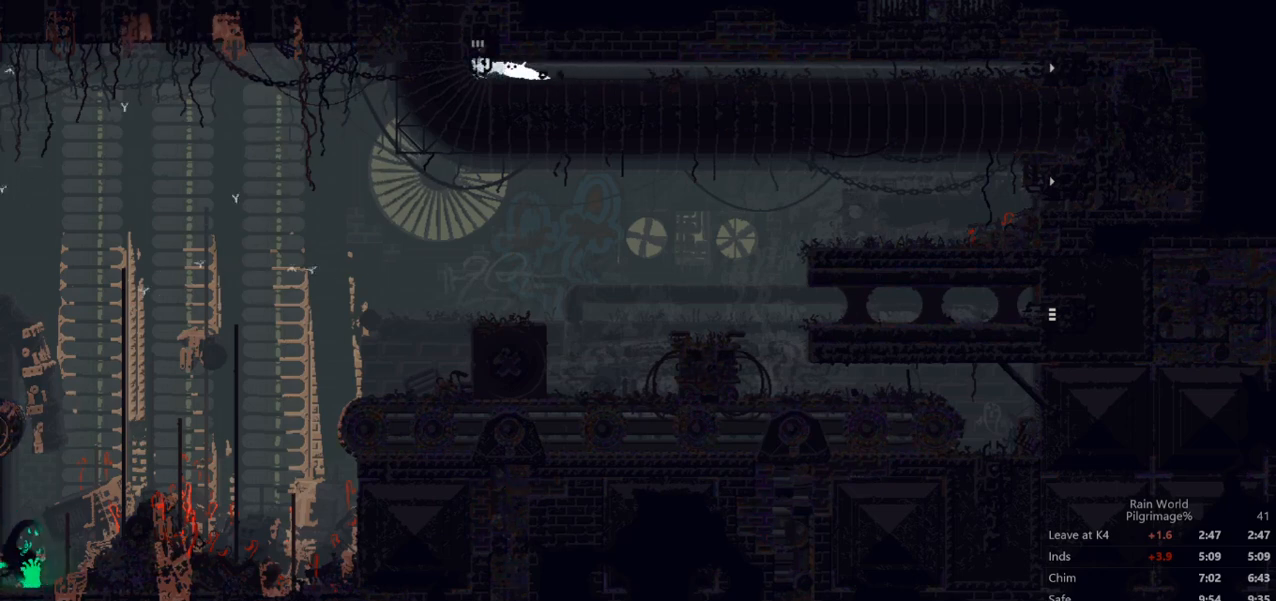
{"buttons": [], "left_stick": "up", "events": [[367, "left_stick", "up-left"], [467, "left_stick", "up"]]}
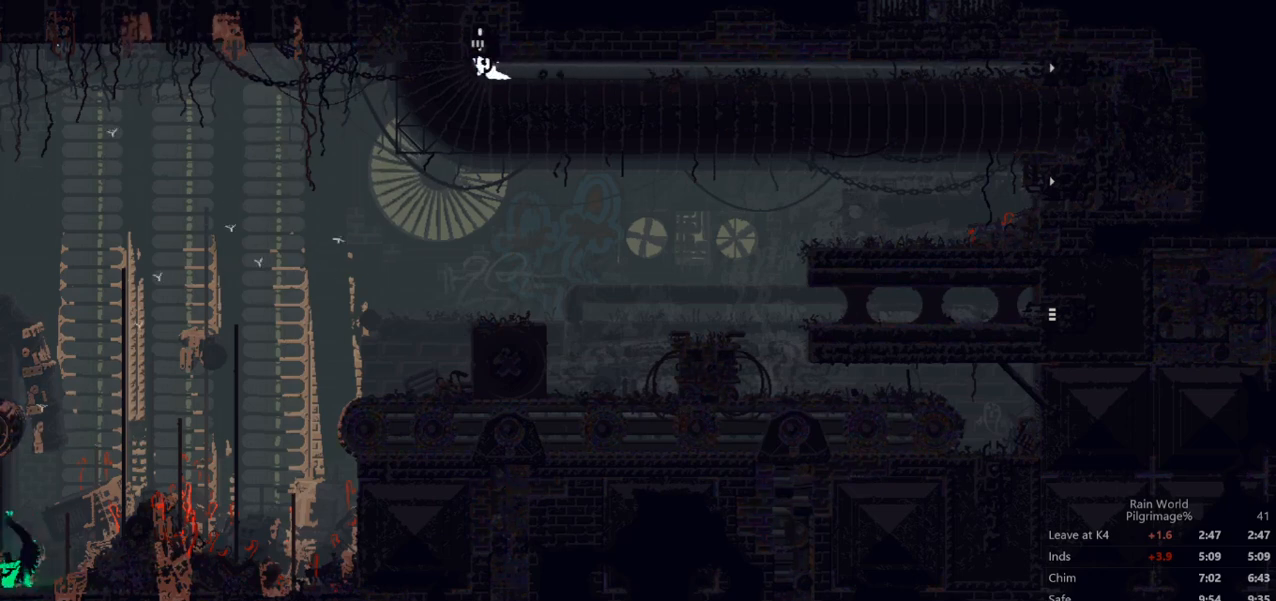
{"buttons": [], "left_stick": "right", "events": [[433, "left_stick", "right"]]}
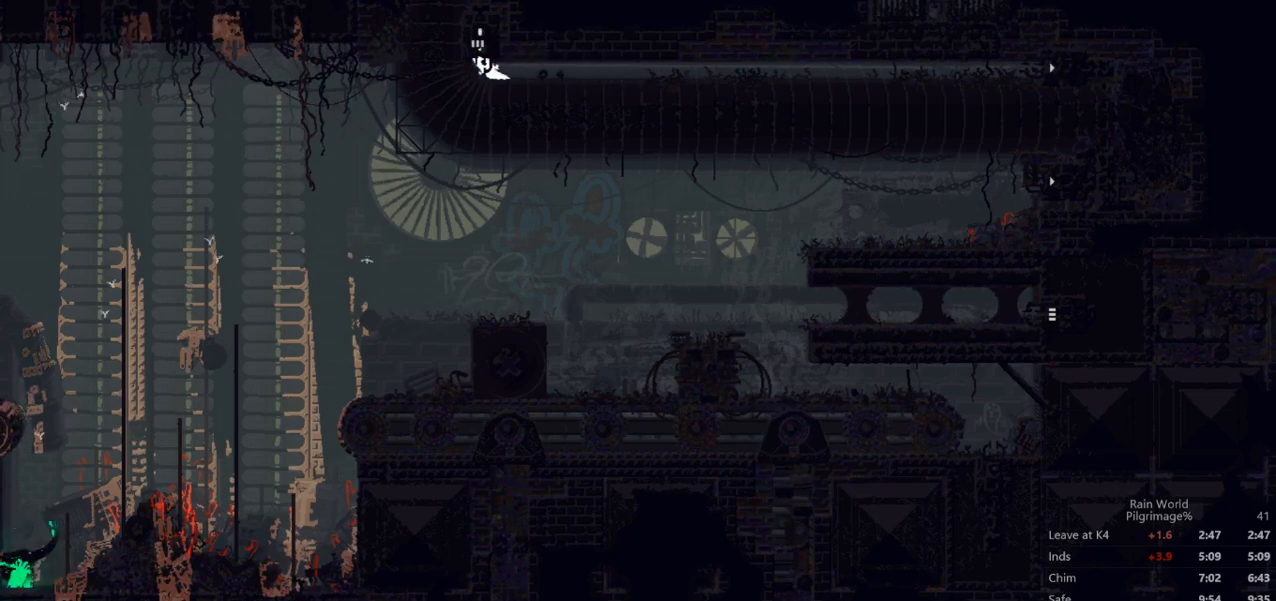
{"buttons": [], "left_stick": "down-right", "events": [[33, "left_stick", "down-right"]]}
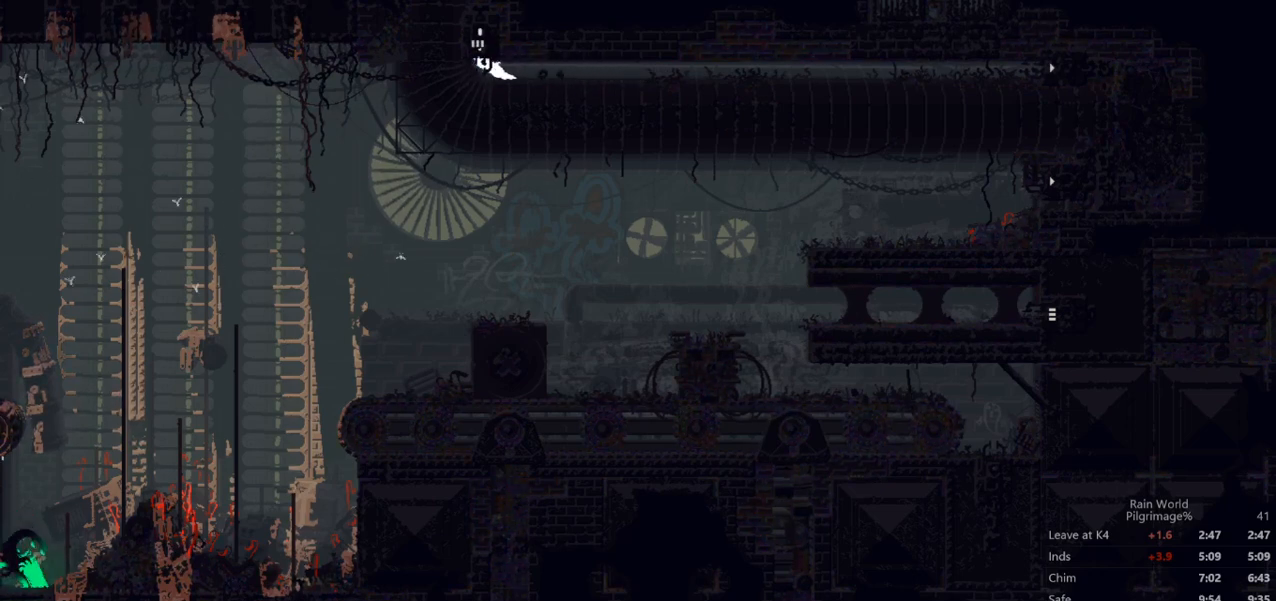
{"buttons": [], "left_stick": "up", "events": [[233, "left_stick", "left"], [500, "left_stick", "up"]]}
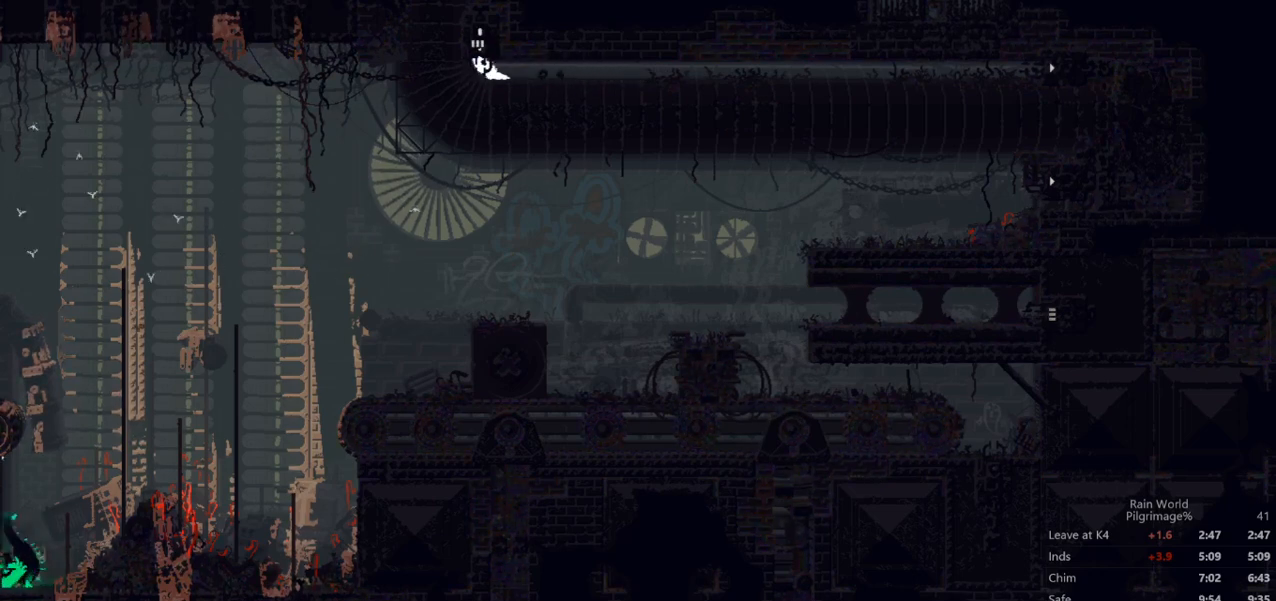
{"buttons": [], "left_stick": "down", "events": [[267, "left_stick", "right"], [333, "left_stick", "down-right"], [433, "left_stick", "down"]]}
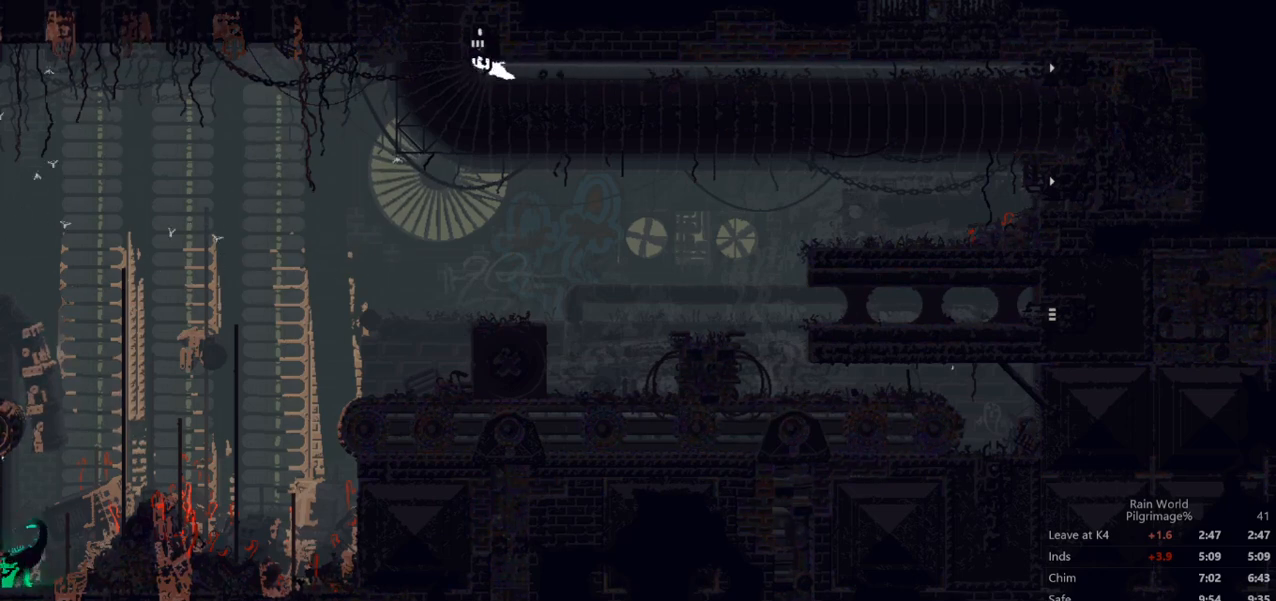
{"buttons": [], "left_stick": "right", "events": [[267, "left_stick", "right"]]}
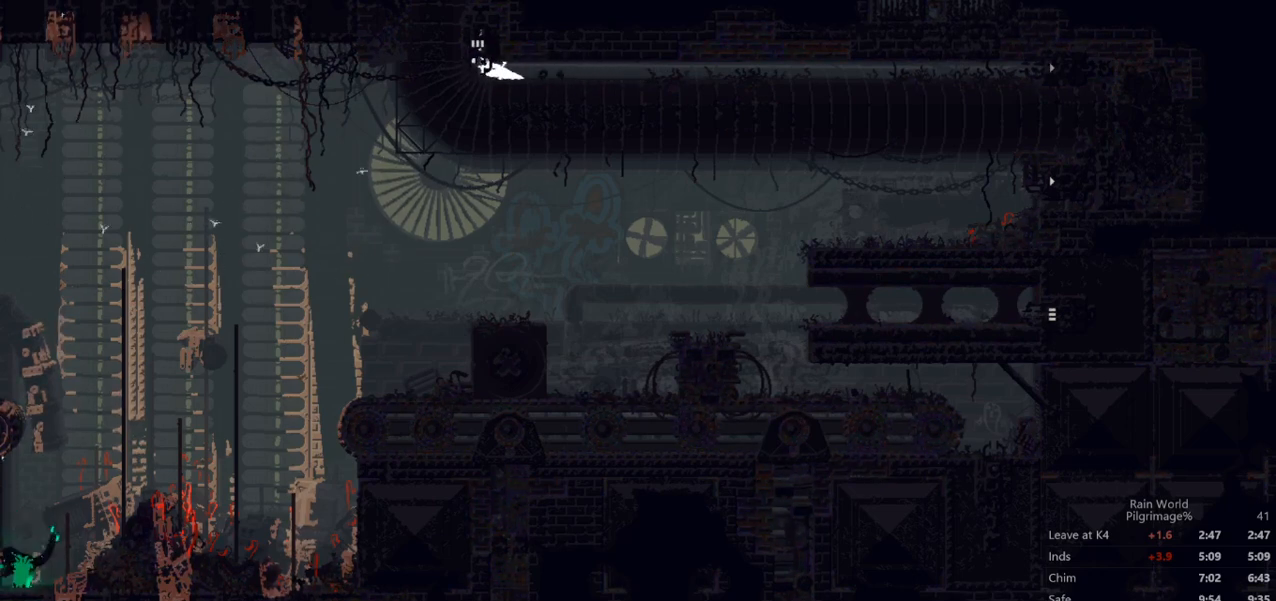
{"buttons": [], "left_stick": "up-right", "events": [[100, "left_stick", "up-right"]]}
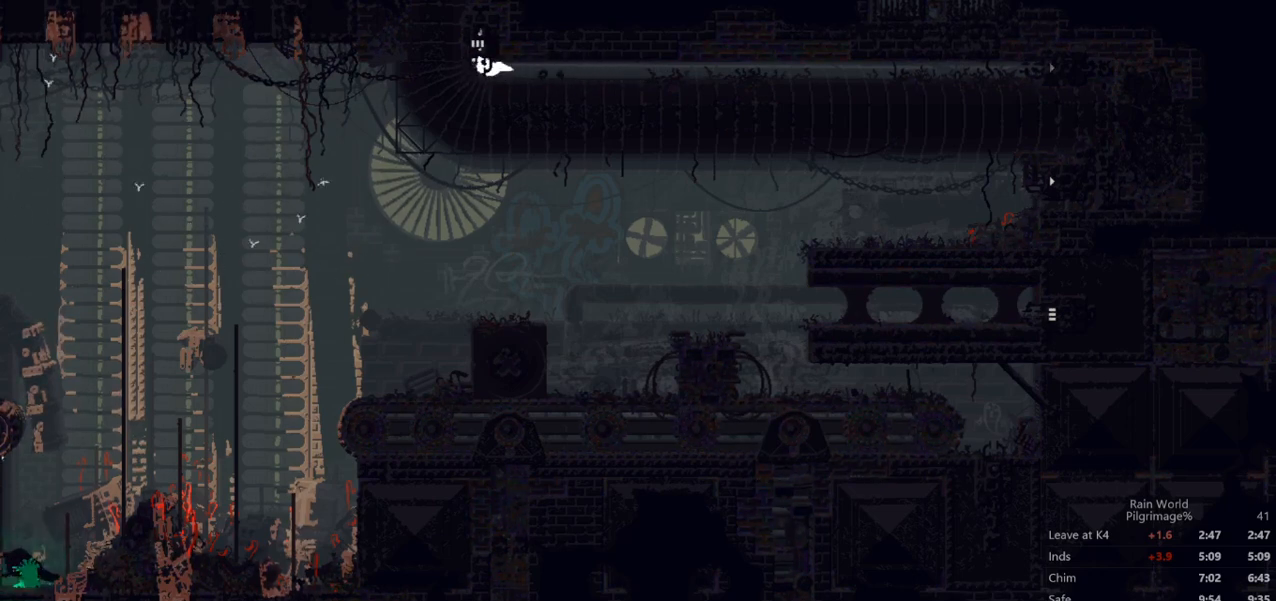
{"buttons": [], "left_stick": "up", "events": [[33, "left_stick", "up-left"], [267, "left_stick", "up"], [300, "A", "down"], [467, "A", "up"]]}
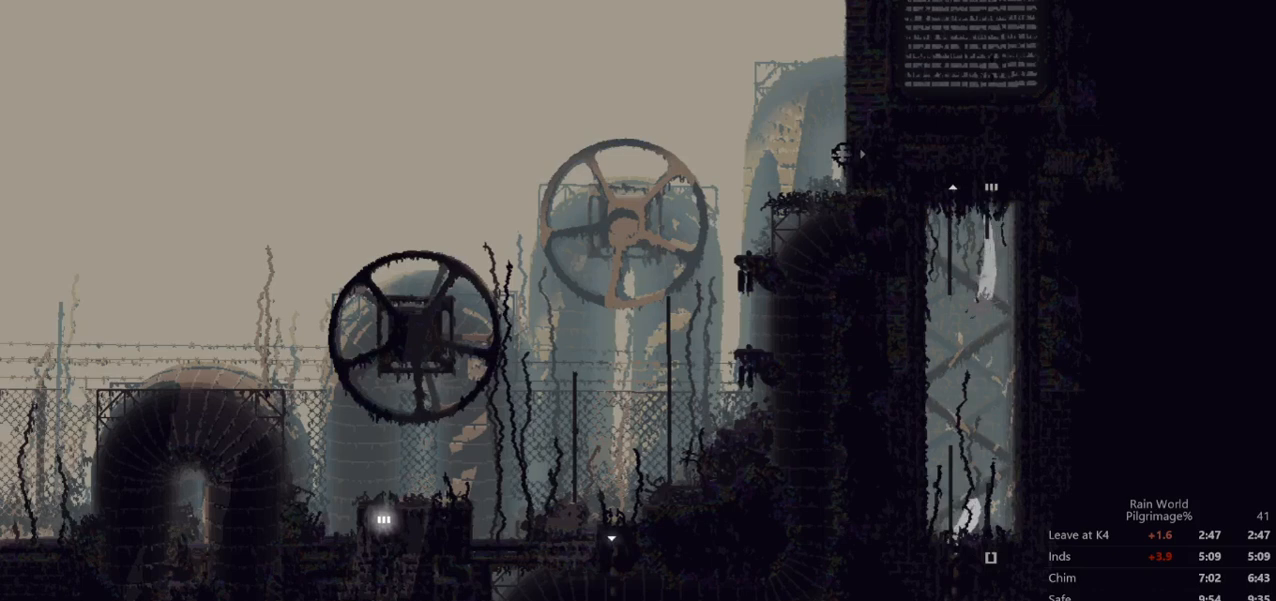
{"buttons": [], "left_stick": "up", "events": [[100, "left_stick", "center"], [200, "left_stick", "up"]]}
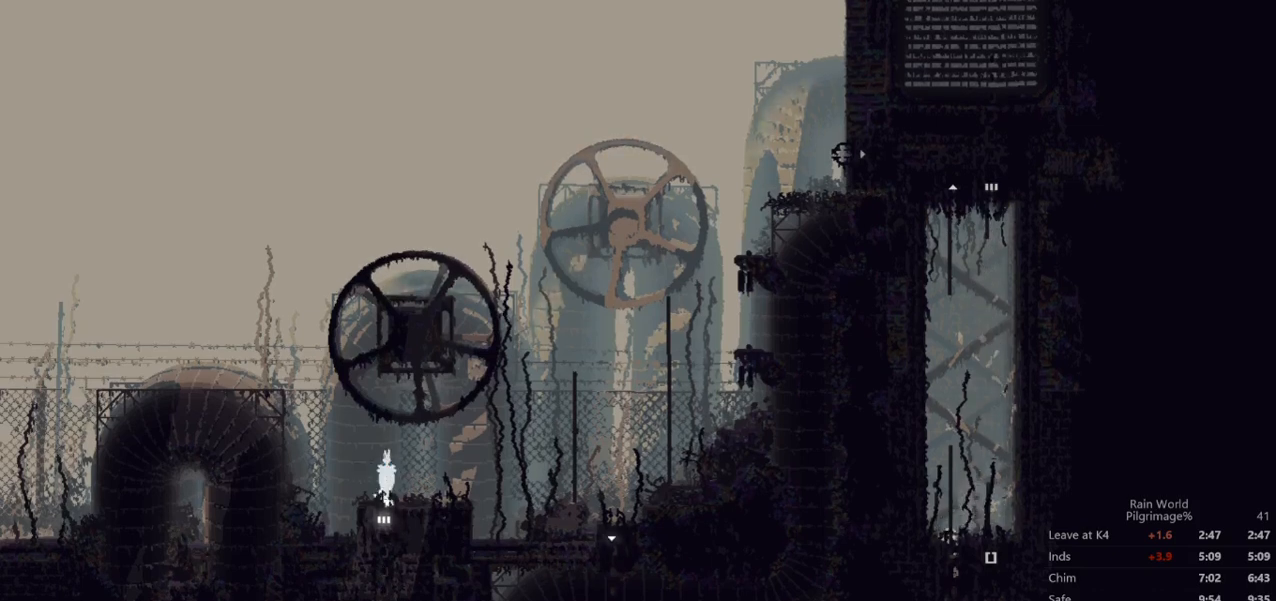
{"buttons": [], "left_stick": "right", "events": [[200, "left_stick", "right"]]}
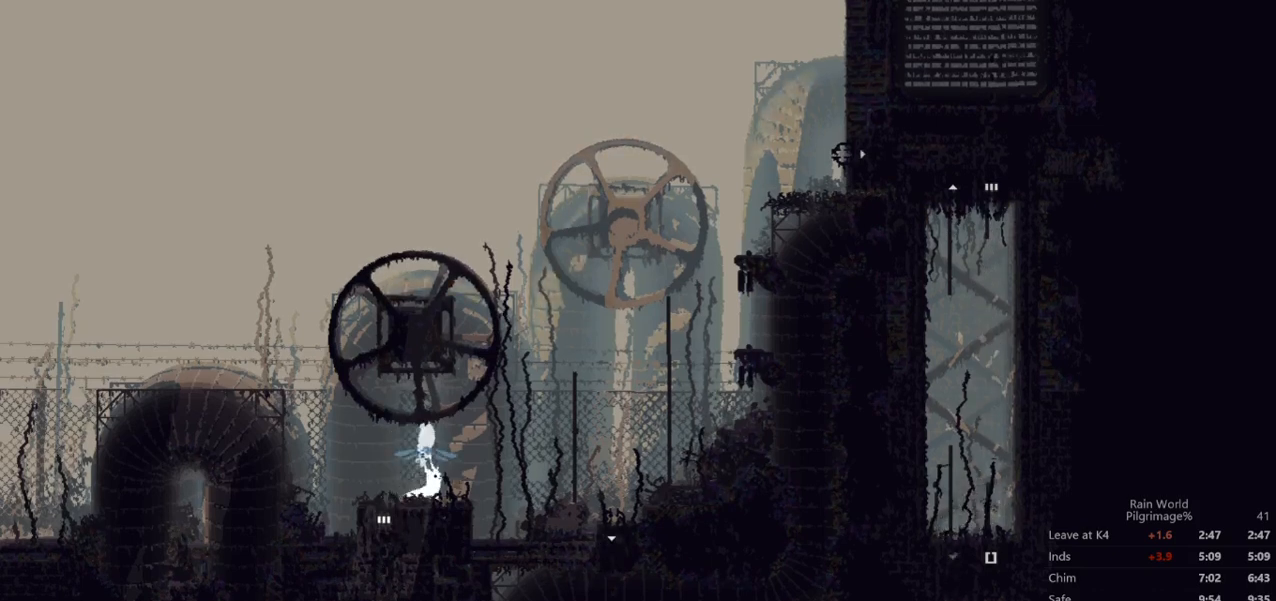
{"buttons": [], "left_stick": "right", "events": [[67, "A", "down"], [200, "A", "up"]]}
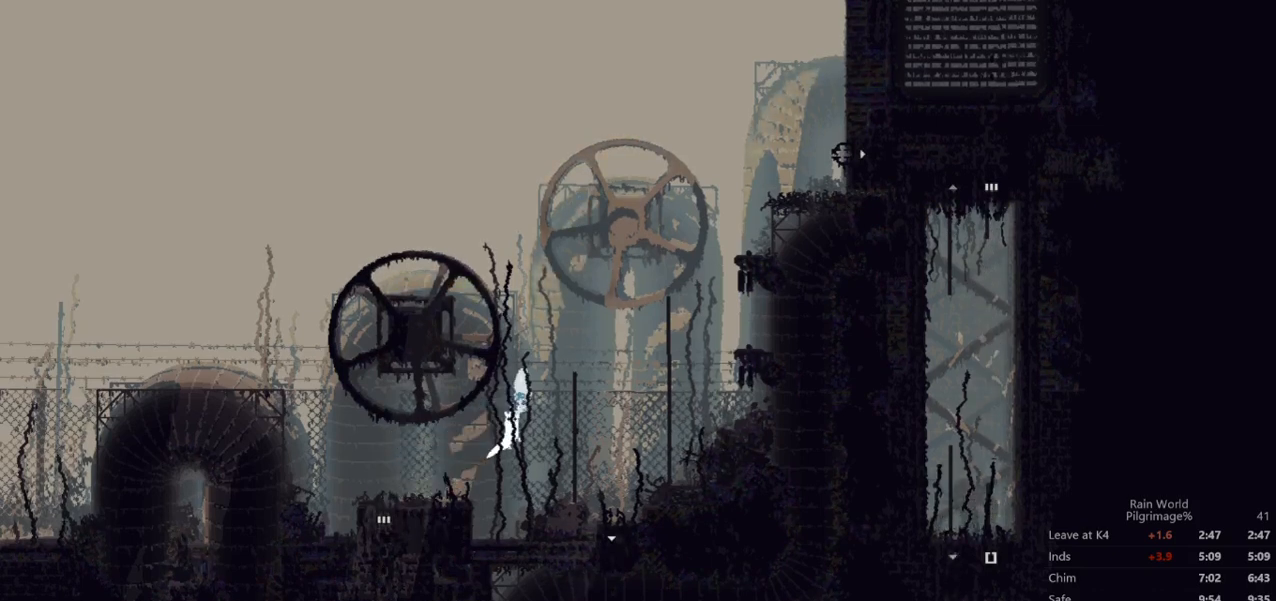
{"buttons": ["A"], "left_stick": "right", "events": [[167, "left_stick", "up-right"], [400, "A", "down"], [467, "left_stick", "right"]]}
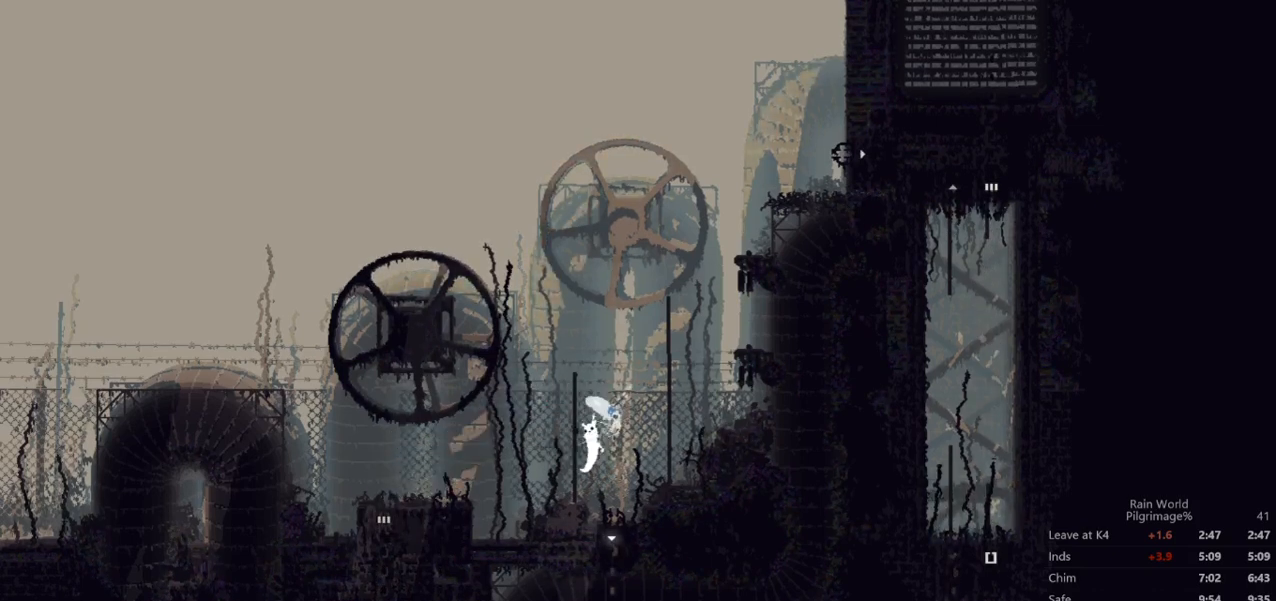
{"buttons": [], "left_stick": "up", "events": [[33, "A", "up"], [100, "A", "down"], [267, "A", "up"], [300, "left_stick", "up"]]}
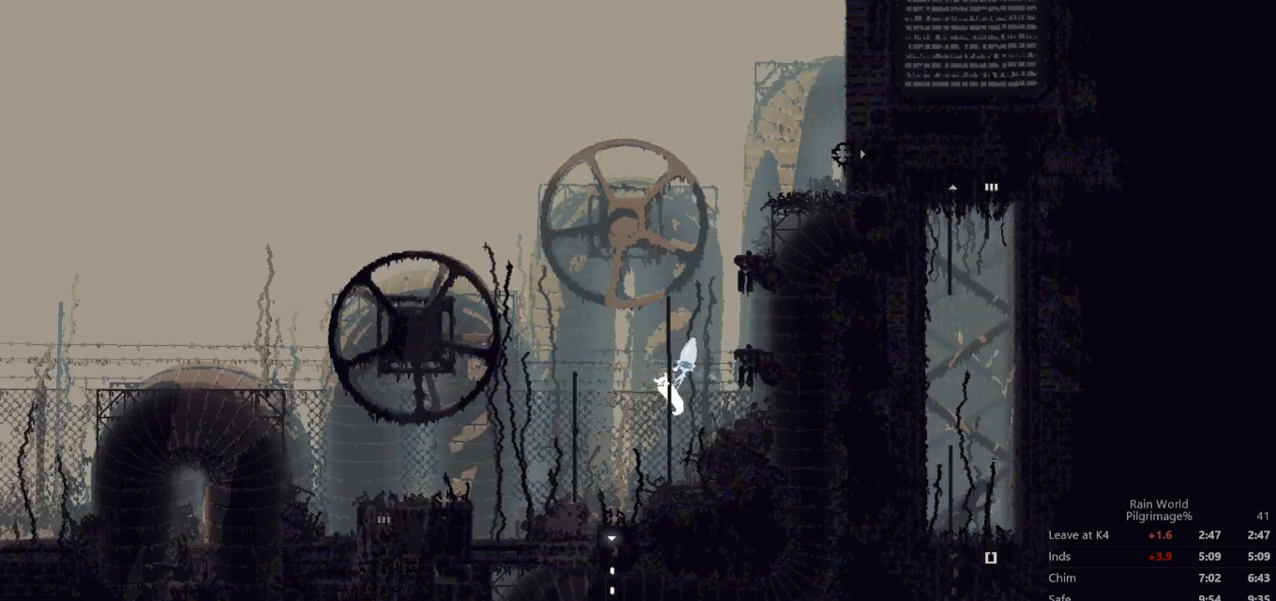
{"buttons": ["A"], "left_stick": "up", "events": [[333, "A", "down"]]}